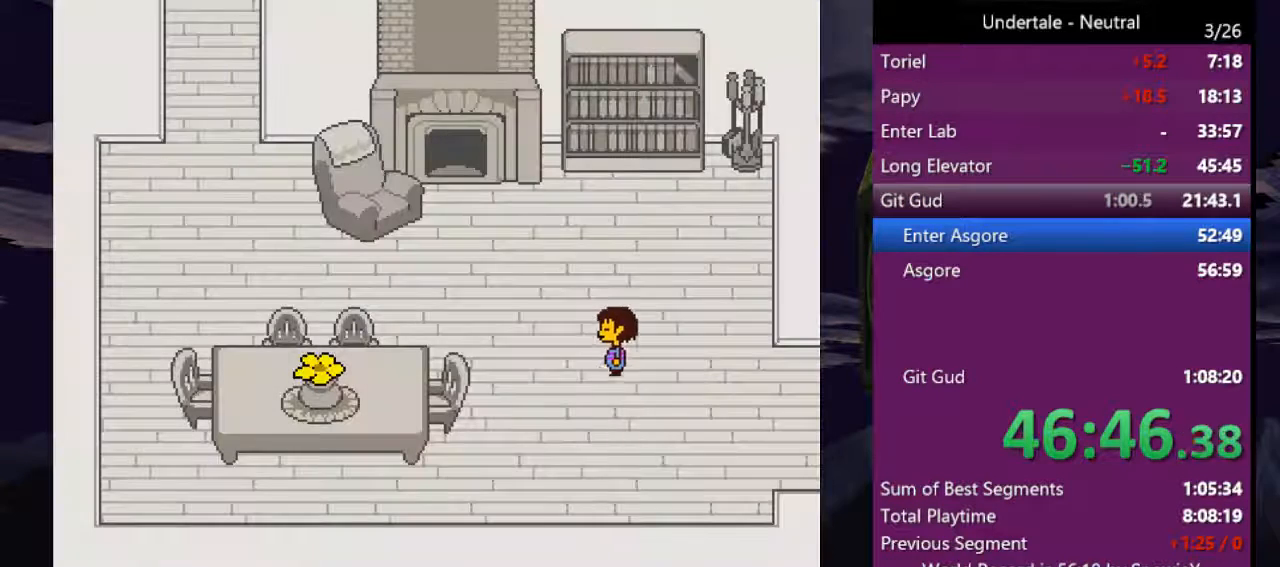
Gameplay with keyboard; each line is a JSON object with the keys held at the frame after it. "events" lists presses ("down") and releases ("up") of "c", "ctrl", "down", "left", "return", "right", "shift", "up", "x" and "z" between this image and that frame as [ms after this image, input, new state], when the widget could be followed in between. No other keys are recorded. Mouse input is not recorded.
{"keys": ["left"], "events": [[100, "up", "up"], [366, "up", "down"], [500, "up", "up"]]}
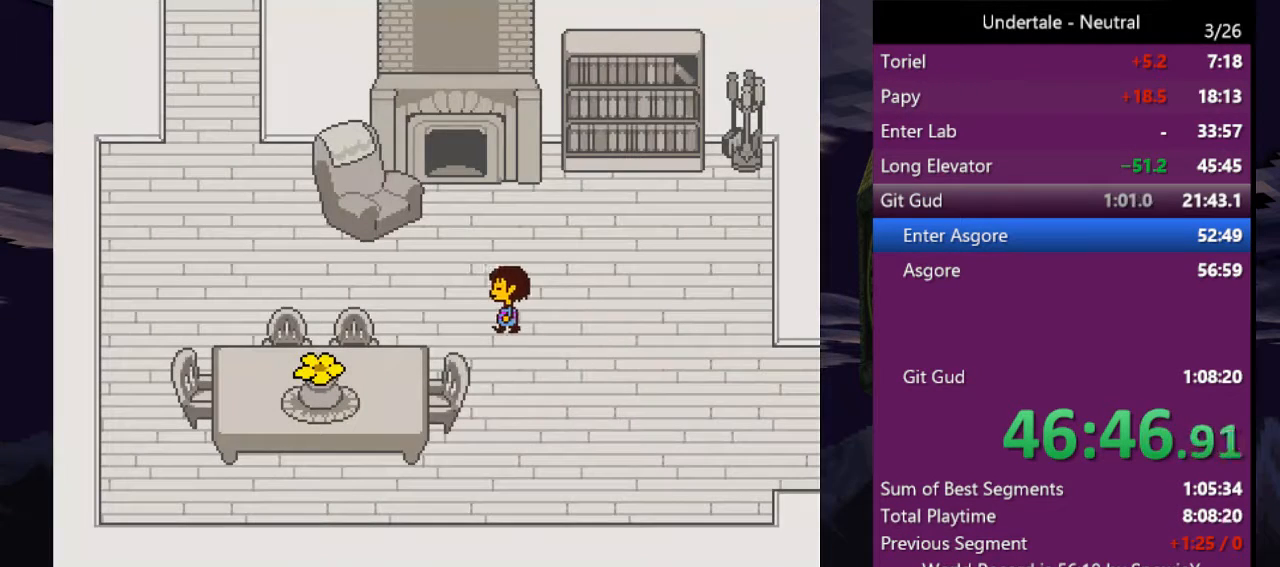
{"keys": ["left"], "events": []}
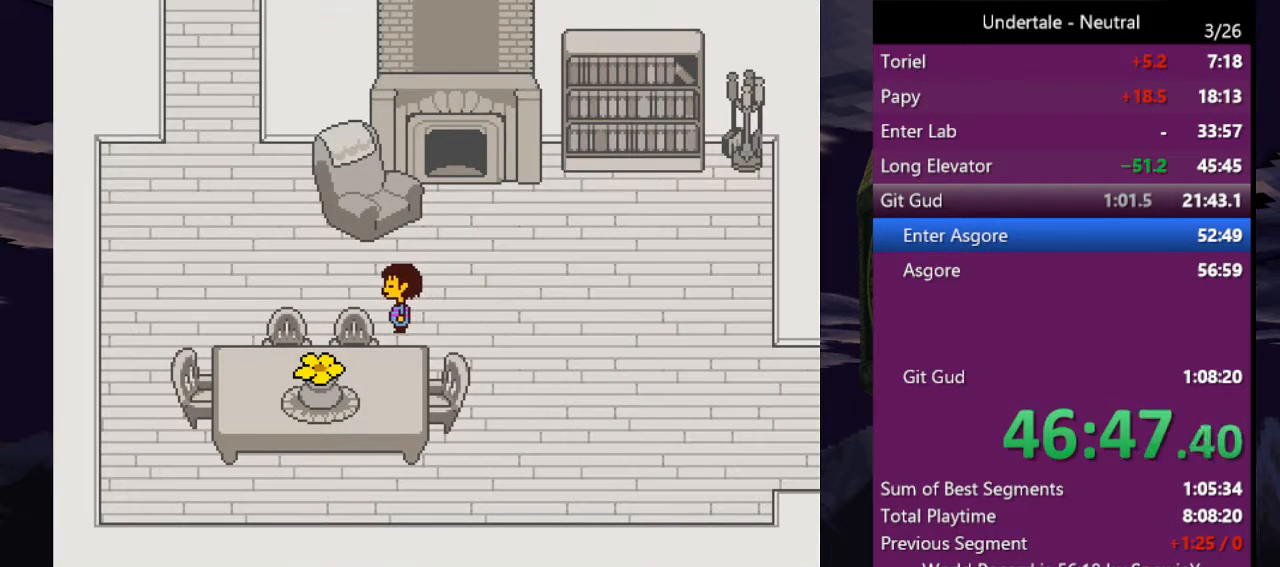
{"keys": ["left", "up"], "events": [[33, "up", "down"], [133, "up", "up"], [400, "up", "down"]]}
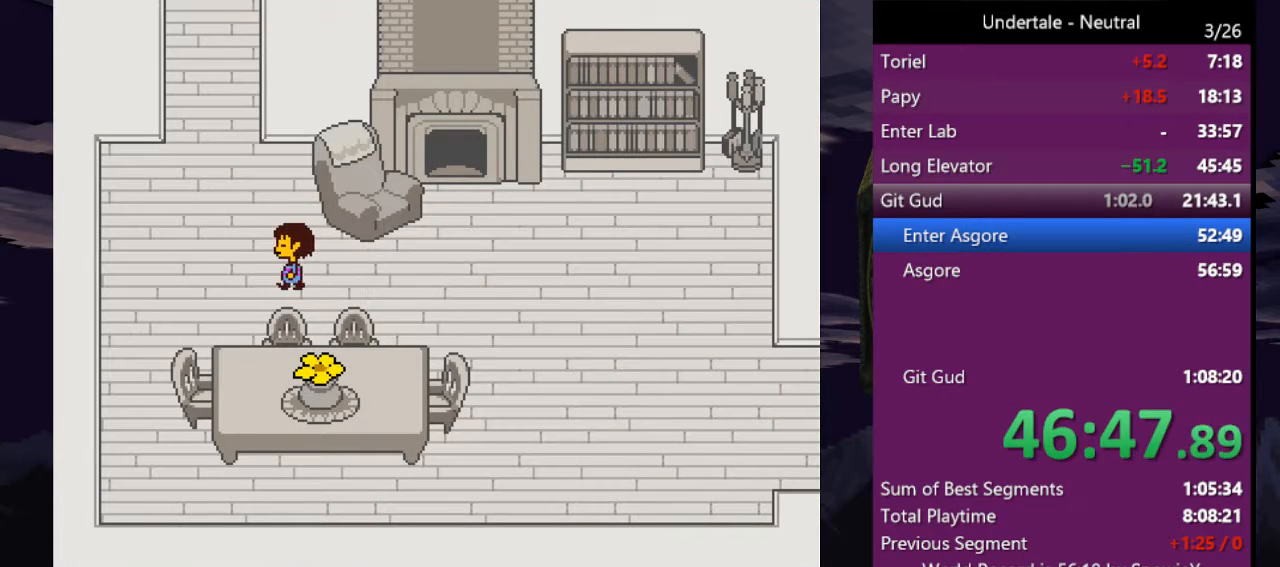
{"keys": ["left", "up"], "events": [[266, "left", "up"], [466, "left", "down"]]}
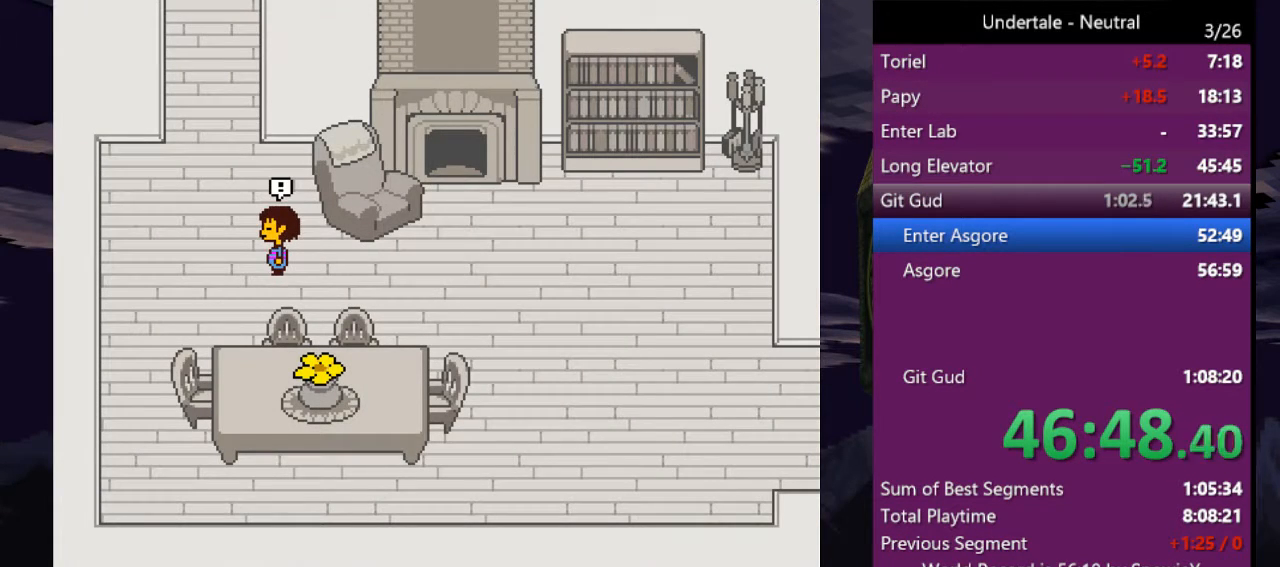
{"keys": [], "events": [[66, "up", "up"], [100, "left", "up"]]}
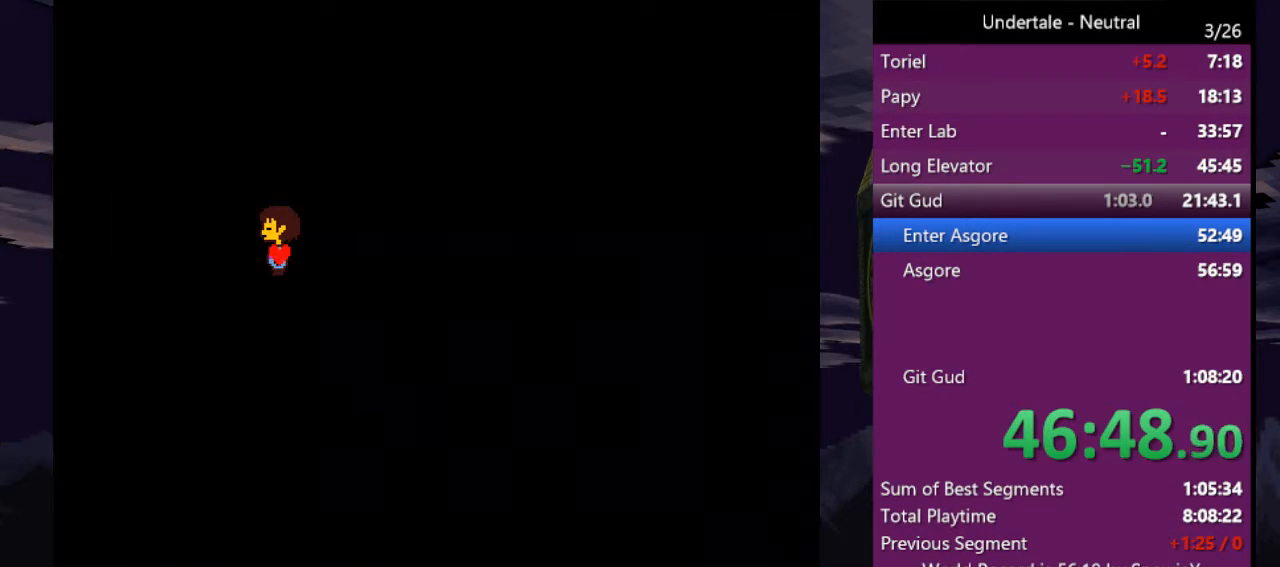
{"keys": [], "events": []}
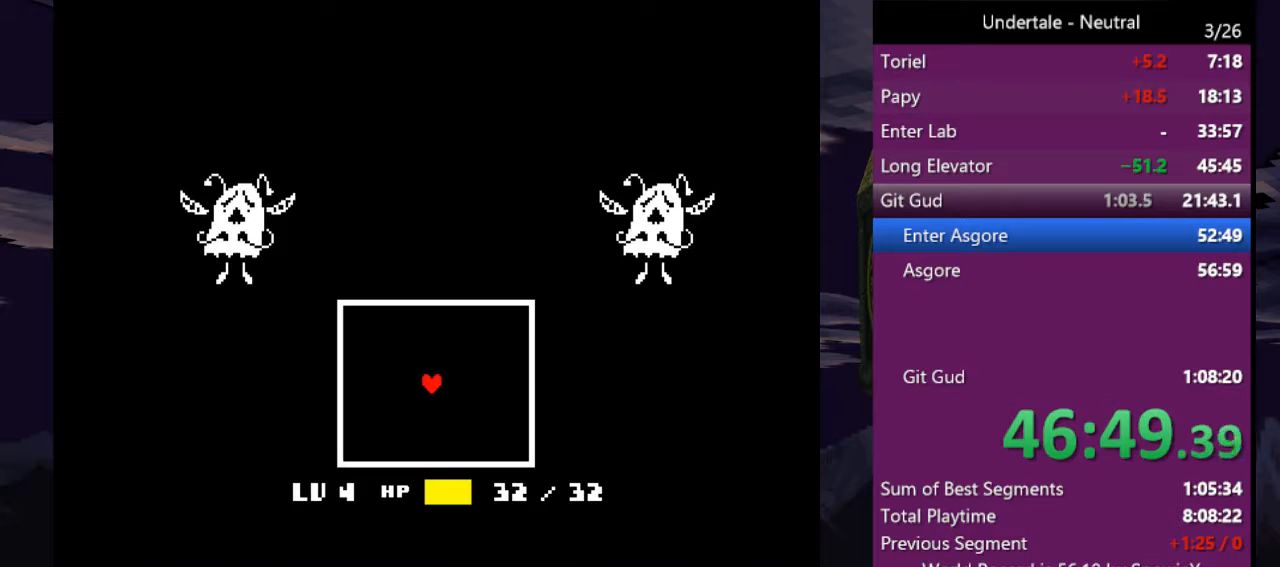
{"keys": ["left", "up", "z"], "events": [[100, "left", "down"], [133, "up", "down"], [366, "z", "down"], [466, "z", "up"], [500, "z", "down"]]}
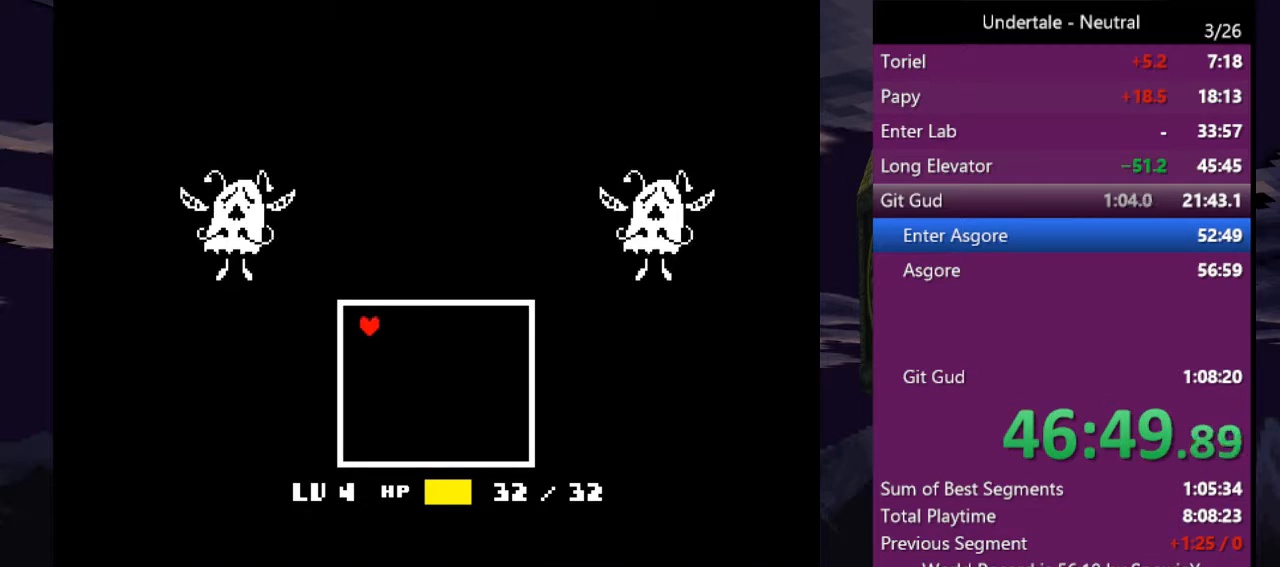
{"keys": ["left", "up", "z"], "events": [[100, "z", "up"], [200, "z", "down"], [233, "z", "up"], [333, "z", "down"], [400, "z", "up"], [466, "z", "down"]]}
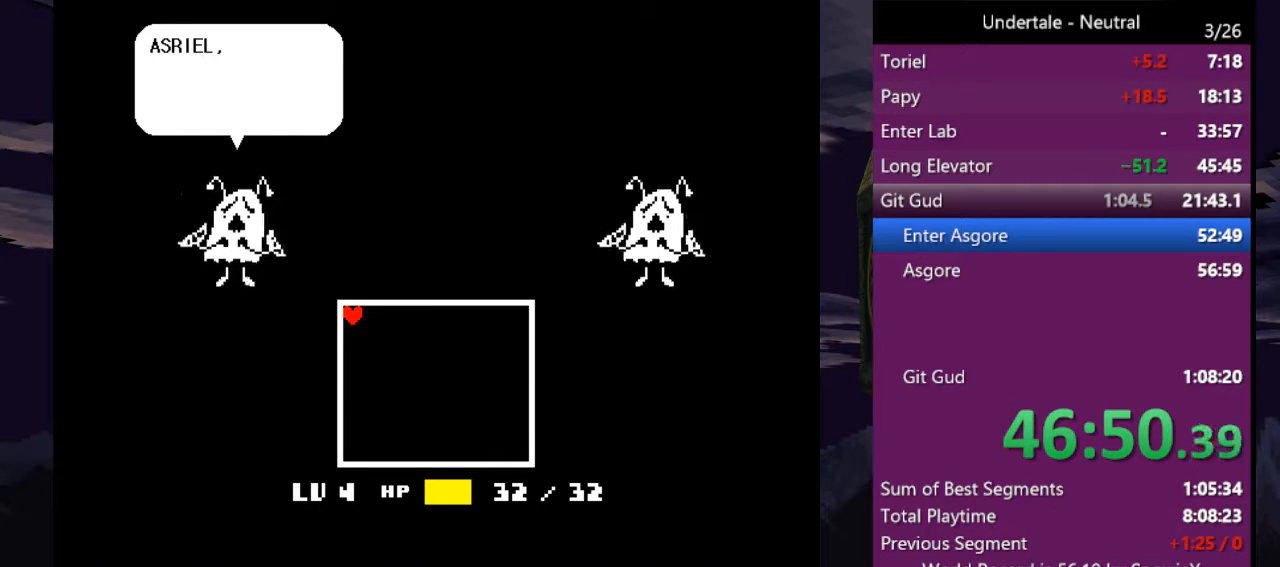
{"keys": ["left", "up"], "events": [[66, "z", "up"], [133, "z", "down"], [200, "z", "up"], [266, "z", "down"], [366, "z", "up"], [400, "z", "down"], [500, "z", "up"]]}
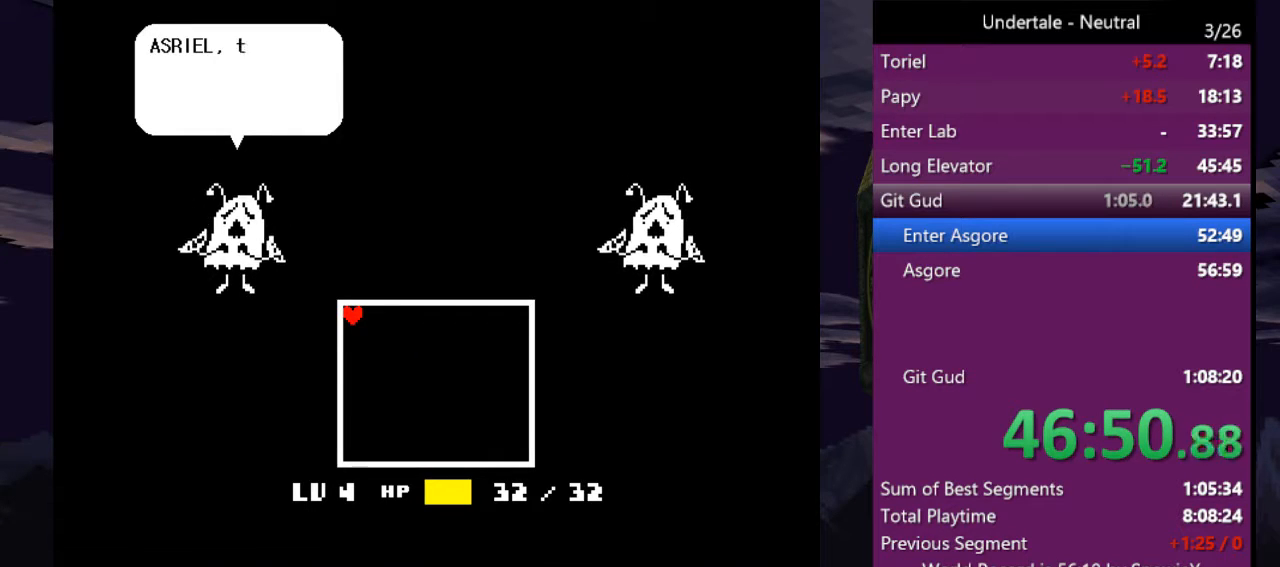
{"keys": ["left", "return", "up"], "events": [[33, "z", "down"], [133, "z", "up"], [166, "z", "down"], [266, "z", "up"], [333, "return", "down"], [366, "z", "down"], [400, "return", "up"], [466, "z", "up"], [500, "return", "down"]]}
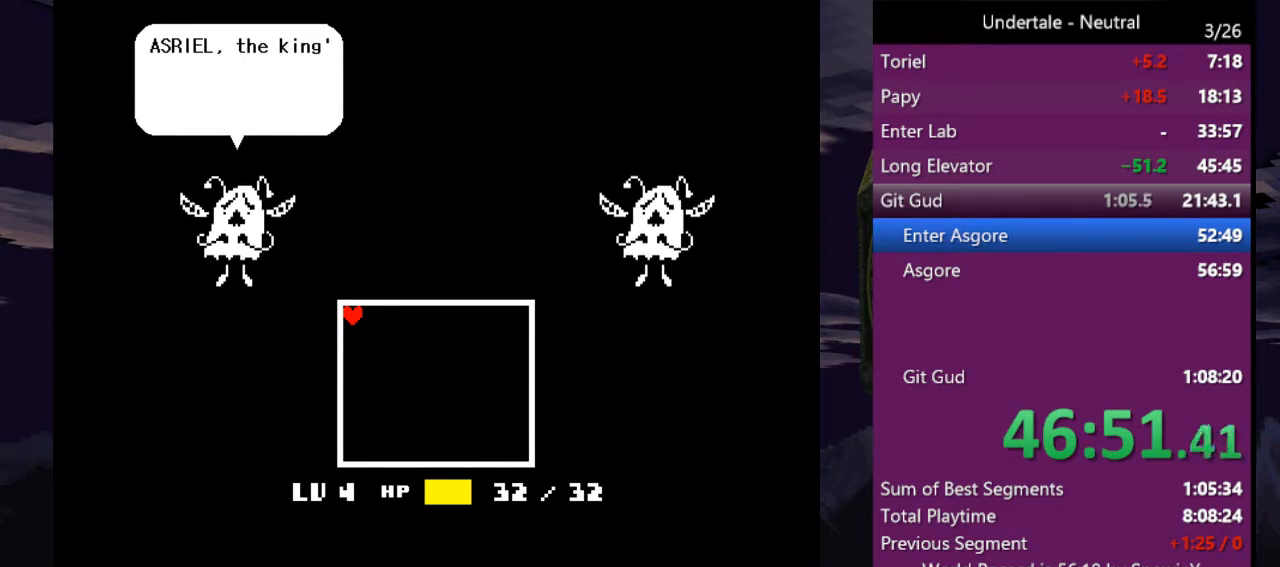
{"keys": ["left", "up", "z"], "events": [[66, "z", "down"], [100, "return", "up"], [100, "z", "up"], [200, "return", "down"], [200, "z", "down"], [300, "return", "up"], [300, "z", "up"], [333, "z", "down"], [400, "return", "down"], [433, "z", "up"], [466, "return", "up"], [466, "z", "down"]]}
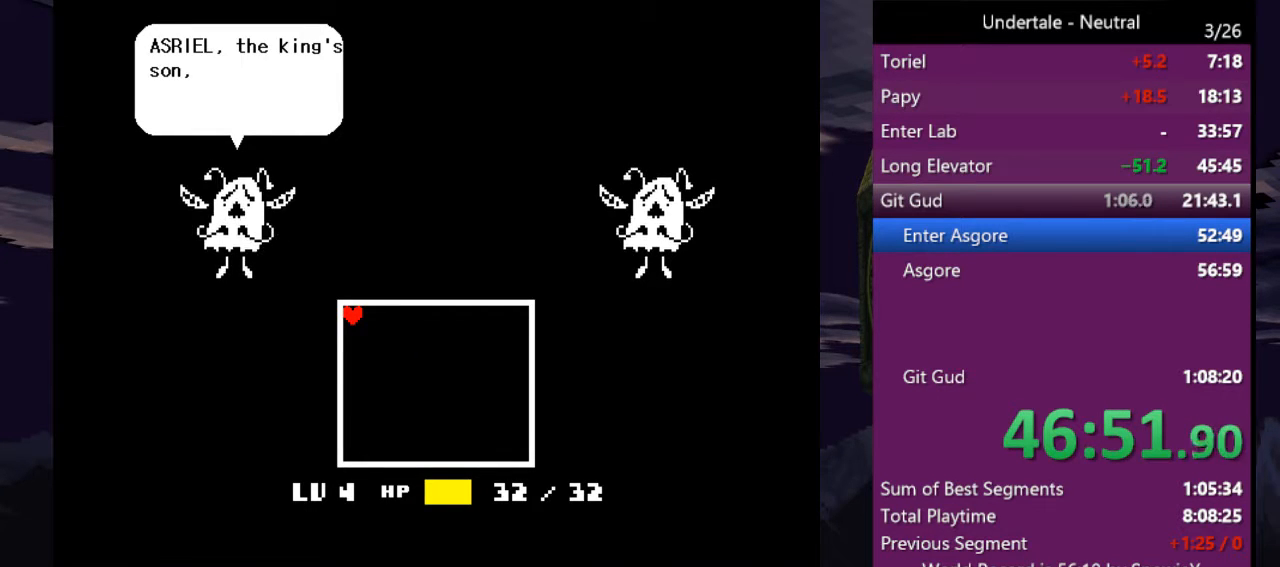
{"keys": ["left", "up"], "events": [[66, "return", "down"], [66, "z", "up"], [166, "return", "up"], [166, "z", "down"], [266, "return", "down"], [266, "z", "up"], [300, "return", "up"], [300, "z", "down"], [433, "z", "up"]]}
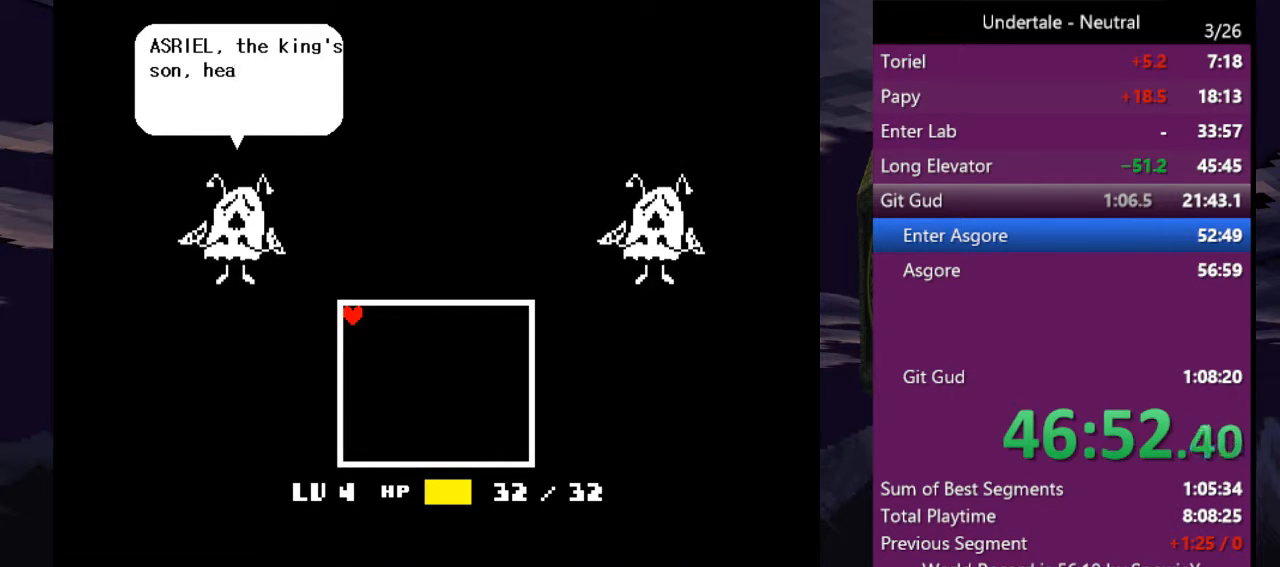
{"keys": ["left", "return", "up", "z"], "events": [[33, "z", "down"], [100, "return", "down"], [133, "z", "up"], [166, "return", "up"], [166, "z", "down"], [266, "return", "down"], [266, "z", "up"], [366, "return", "up"], [366, "z", "down"], [400, "z", "up"], [466, "return", "down"], [500, "z", "down"]]}
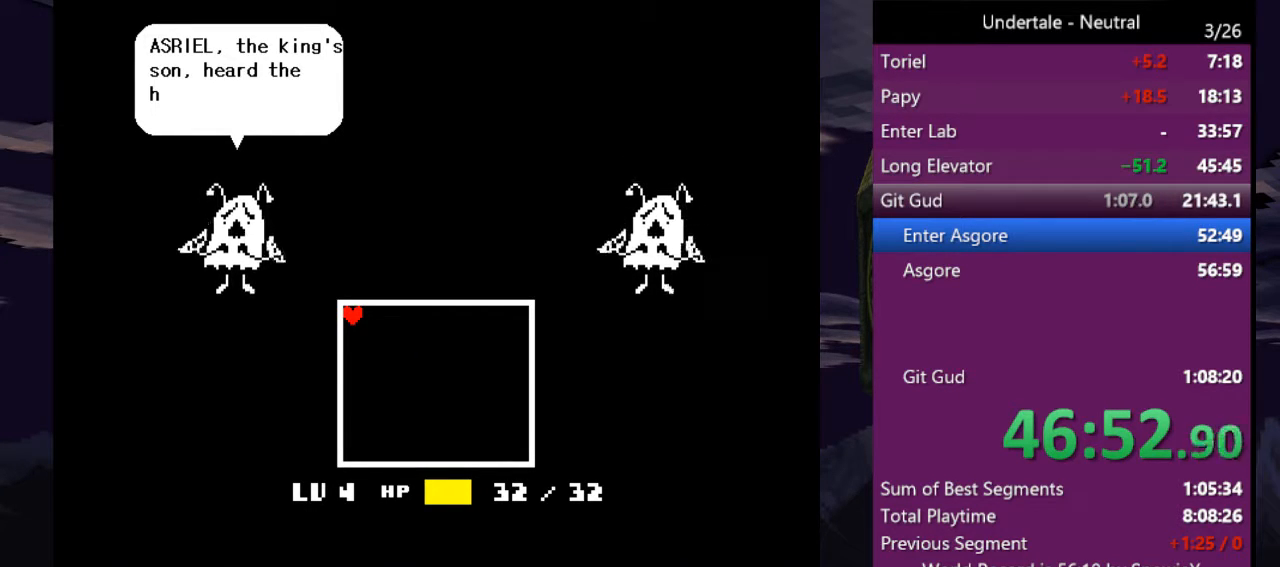
{"keys": ["left", "return", "up"], "events": [[66, "return", "up"], [100, "z", "up"], [200, "z", "down"], [300, "return", "down"], [300, "z", "up"], [333, "z", "down"], [433, "return", "up"], [466, "return", "down"], [466, "z", "up"]]}
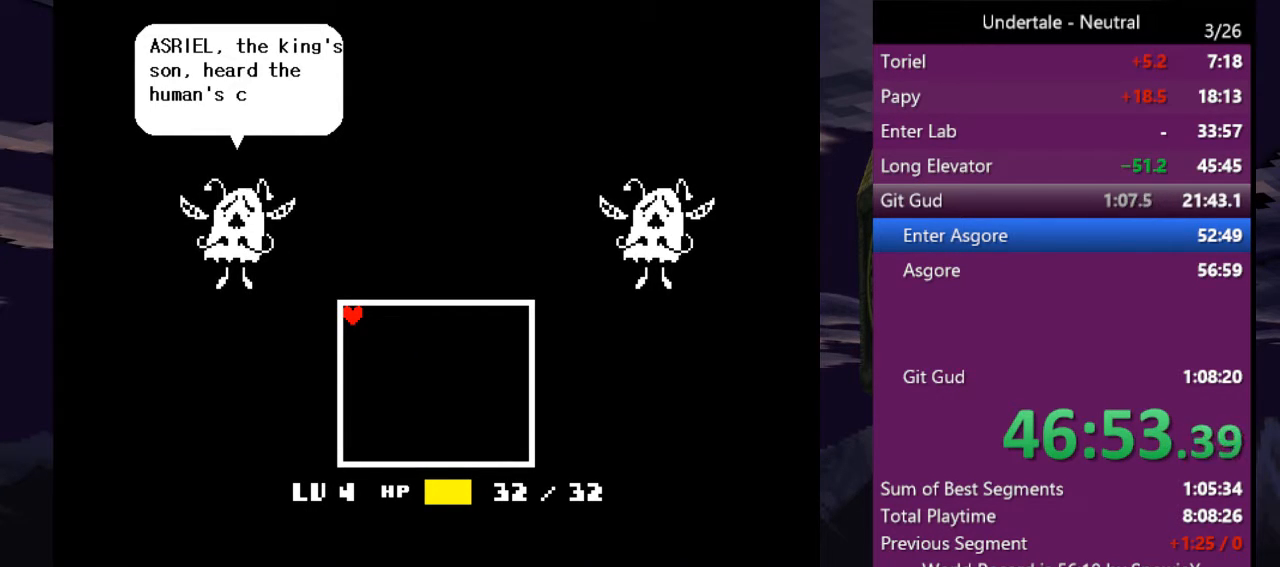
{"keys": ["left", "up"], "events": [[66, "return", "up"], [66, "z", "down"], [133, "z", "up"], [166, "return", "down"], [200, "z", "down"], [266, "return", "up"], [300, "z", "up"], [366, "return", "down"], [366, "z", "down"], [433, "return", "up"], [433, "z", "up"]]}
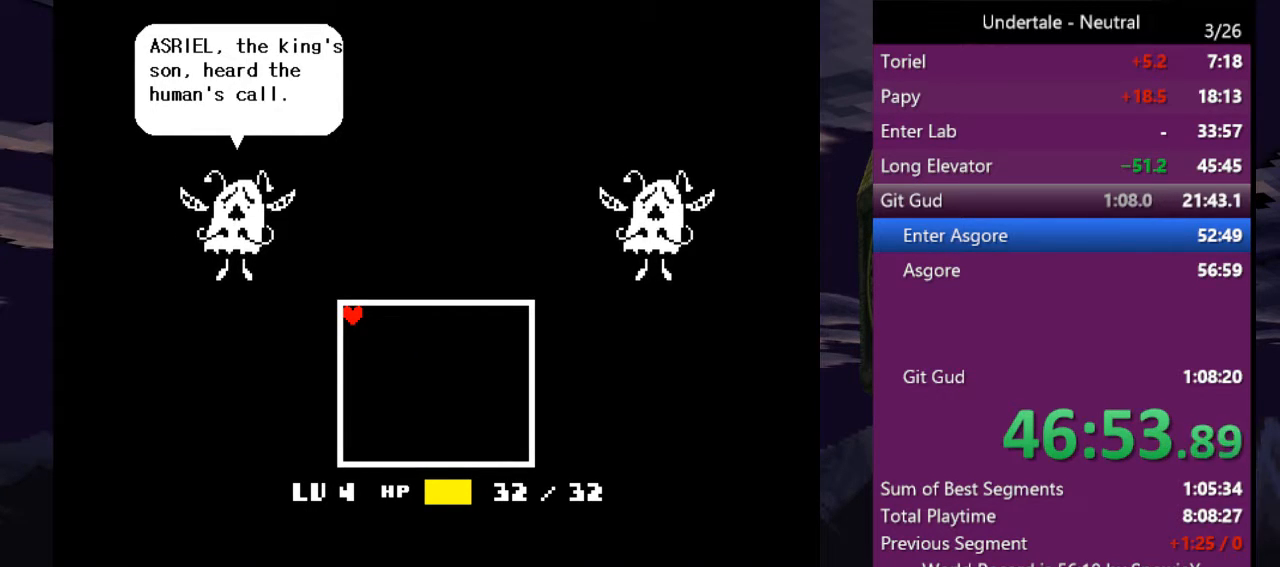
{"keys": ["left", "up", "z"], "events": [[33, "return", "down"], [33, "z", "down"], [133, "return", "up"], [133, "z", "up"], [166, "return", "down"], [233, "z", "down"], [266, "z", "up"], [333, "return", "up"], [366, "z", "down"], [433, "return", "down"], [466, "z", "up"], [500, "return", "up"], [500, "z", "down"]]}
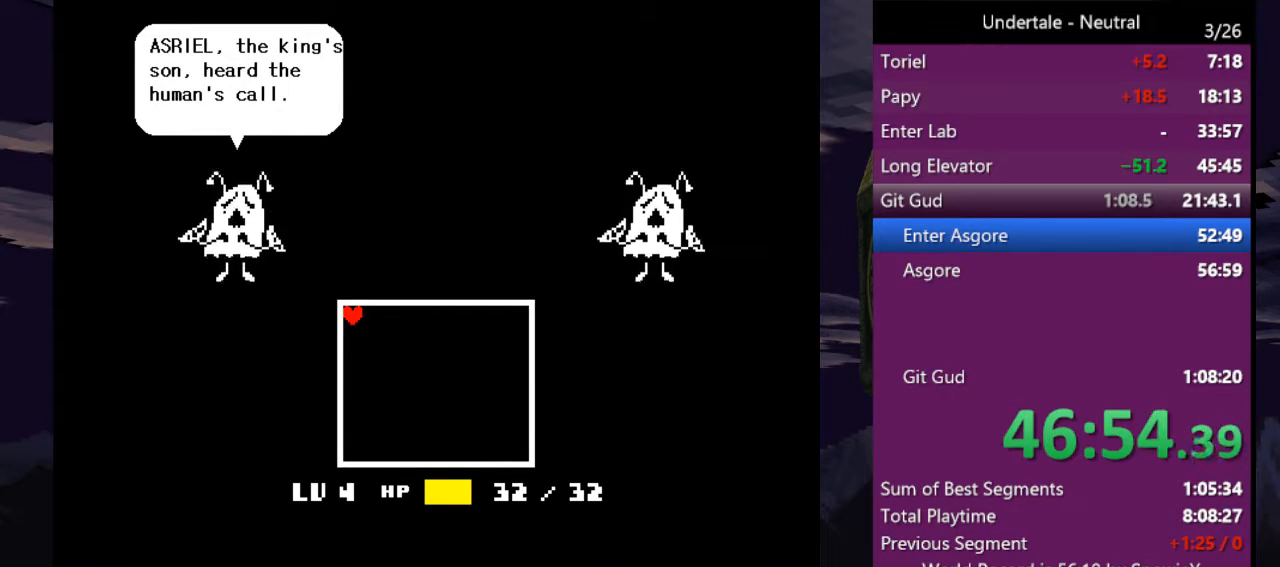
{"keys": ["left", "return", "up"], "events": [[100, "return", "down"], [100, "z", "up"], [200, "return", "up"], [200, "z", "down"], [300, "return", "down"], [300, "z", "up"], [333, "return", "up"], [366, "z", "down"], [433, "z", "up"], [466, "return", "down"]]}
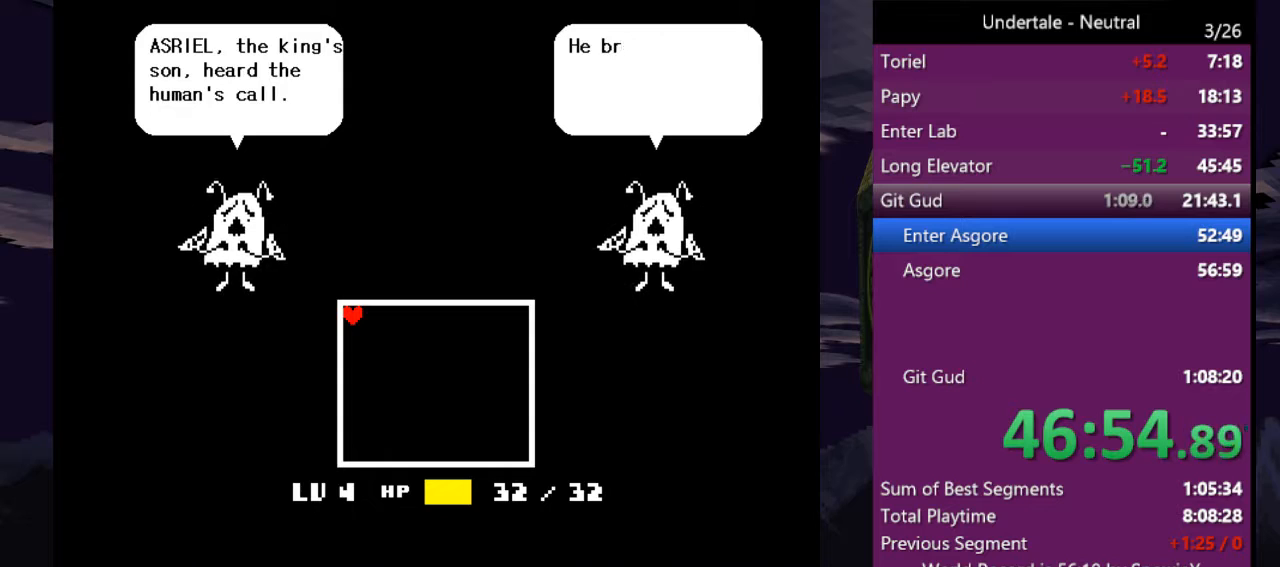
{"keys": ["left", "return", "up"], "events": [[33, "return", "up"], [66, "z", "down"], [133, "return", "down"], [133, "z", "up"], [200, "return", "up"], [200, "z", "down"], [266, "return", "down"], [266, "z", "up"], [366, "return", "up"], [366, "z", "down"], [433, "return", "down"], [433, "z", "up"]]}
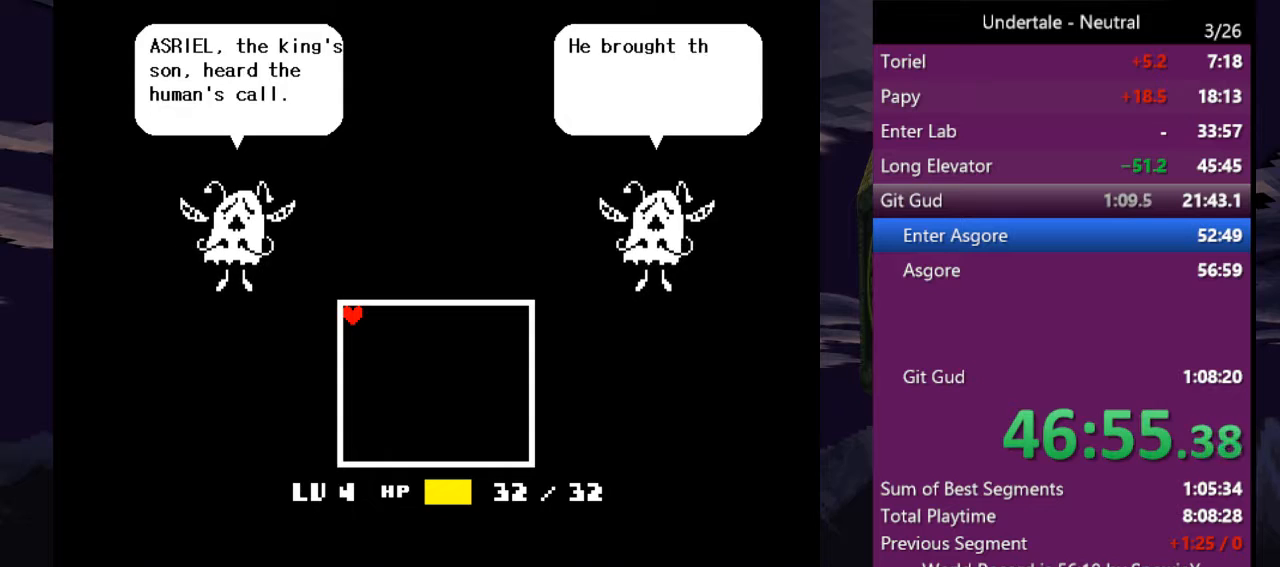
{"keys": ["left", "return", "up"], "events": [[33, "return", "up"], [33, "z", "down"], [133, "z", "up"], [233, "z", "down"], [266, "z", "up"], [333, "return", "down"], [366, "return", "up"], [366, "z", "down"], [466, "return", "down"], [466, "z", "up"]]}
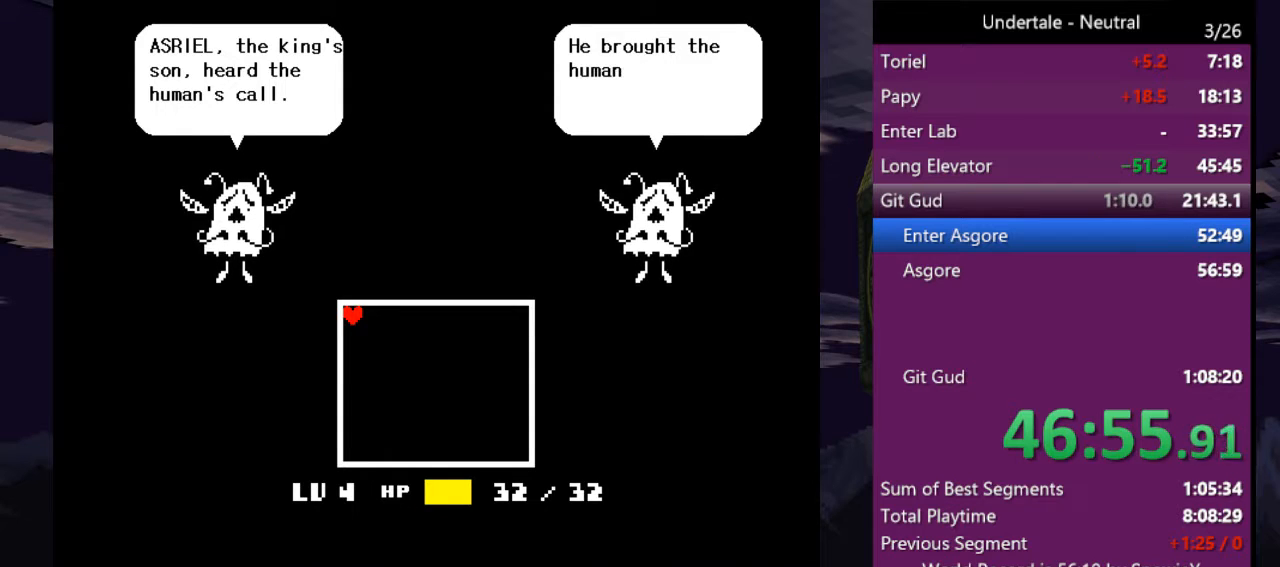
{"keys": ["left", "return", "up"], "events": [[66, "return", "up"], [66, "z", "down"], [133, "return", "down"], [133, "z", "up"], [233, "return", "up"], [333, "return", "down"], [366, "return", "up"], [466, "return", "down"]]}
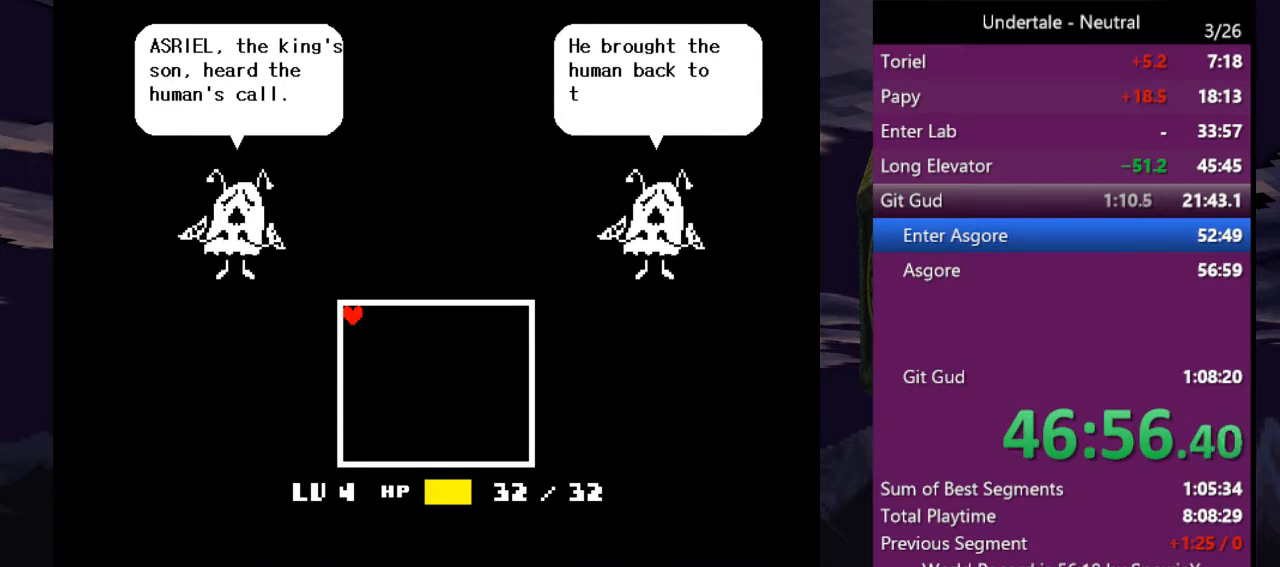
{"keys": ["left", "return", "up"], "events": [[66, "return", "up"], [133, "return", "down"], [200, "return", "up"], [366, "return", "down"], [400, "return", "up"], [433, "z", "down"], [500, "return", "down"], [500, "z", "up"]]}
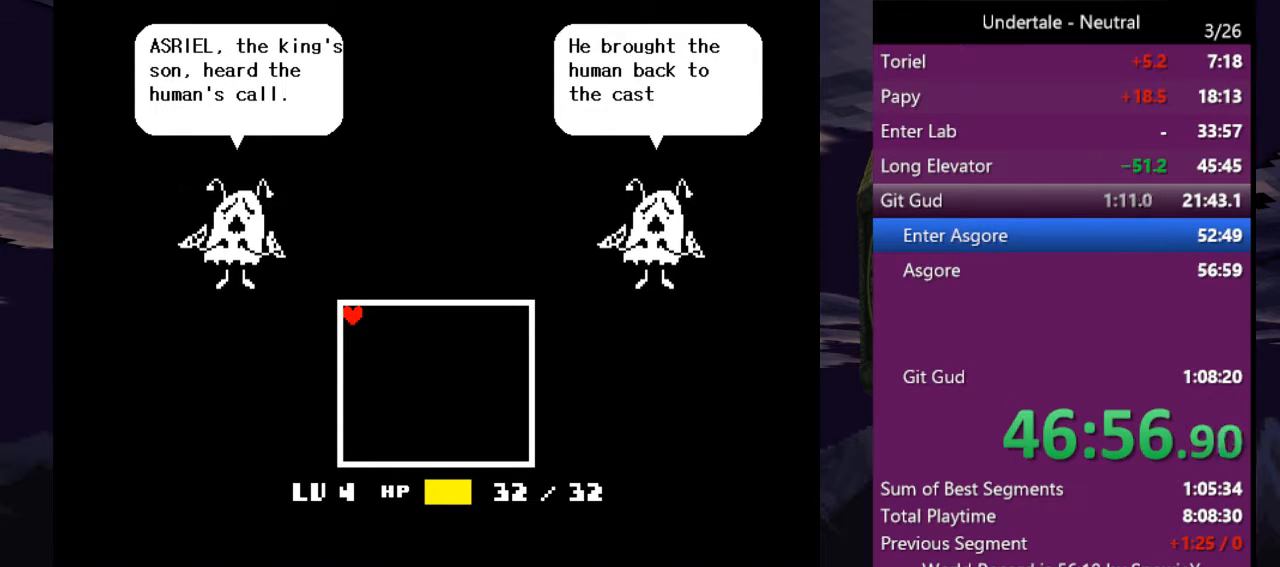
{"keys": ["left", "return", "up"], "events": [[100, "return", "up"], [100, "z", "down"], [166, "return", "down"], [166, "z", "up"], [266, "return", "up"], [266, "z", "down"], [333, "z", "up"], [500, "return", "down"]]}
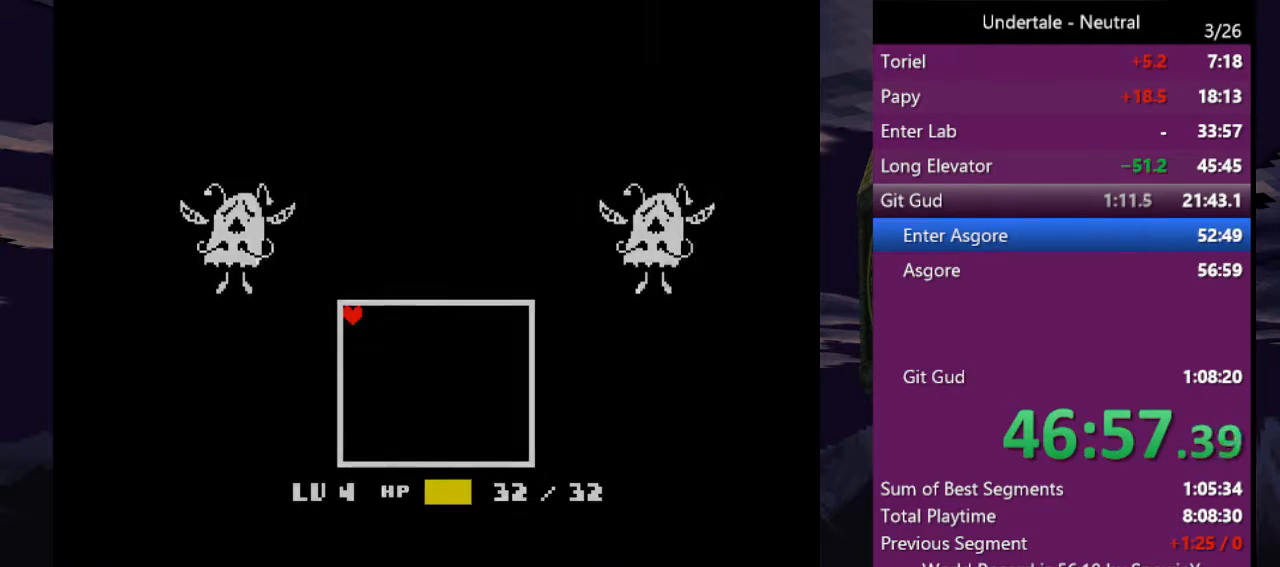
{"keys": ["left", "up"], "events": [[133, "return", "up"], [200, "return", "down"], [300, "return", "up"]]}
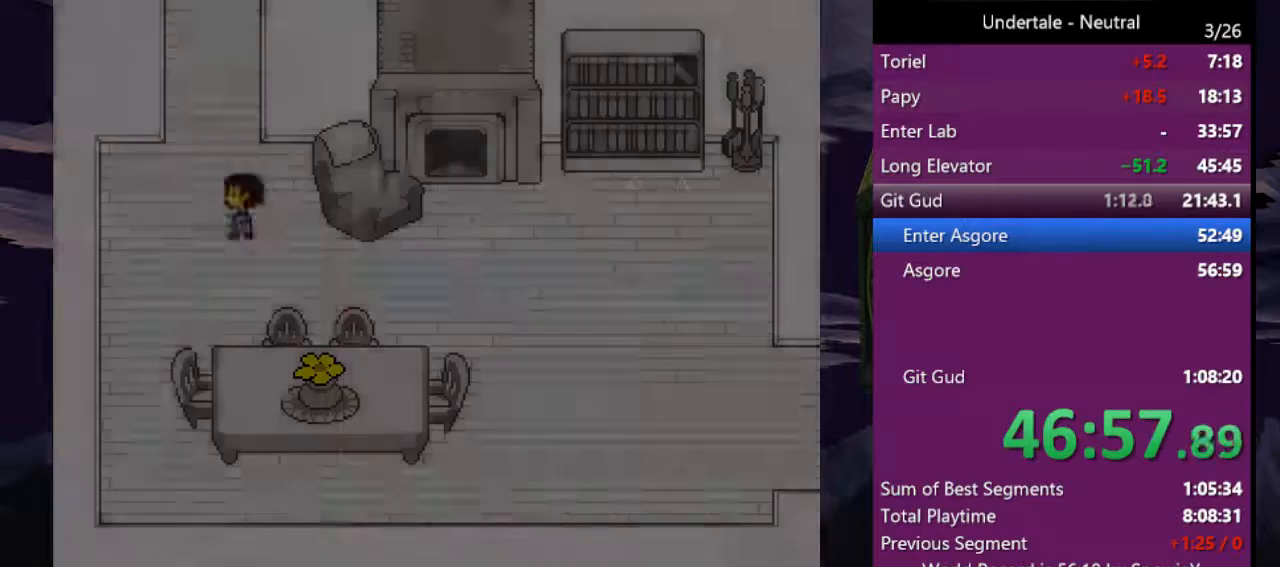
{"keys": ["right", "up"], "events": [[200, "left", "up"], [500, "right", "down"]]}
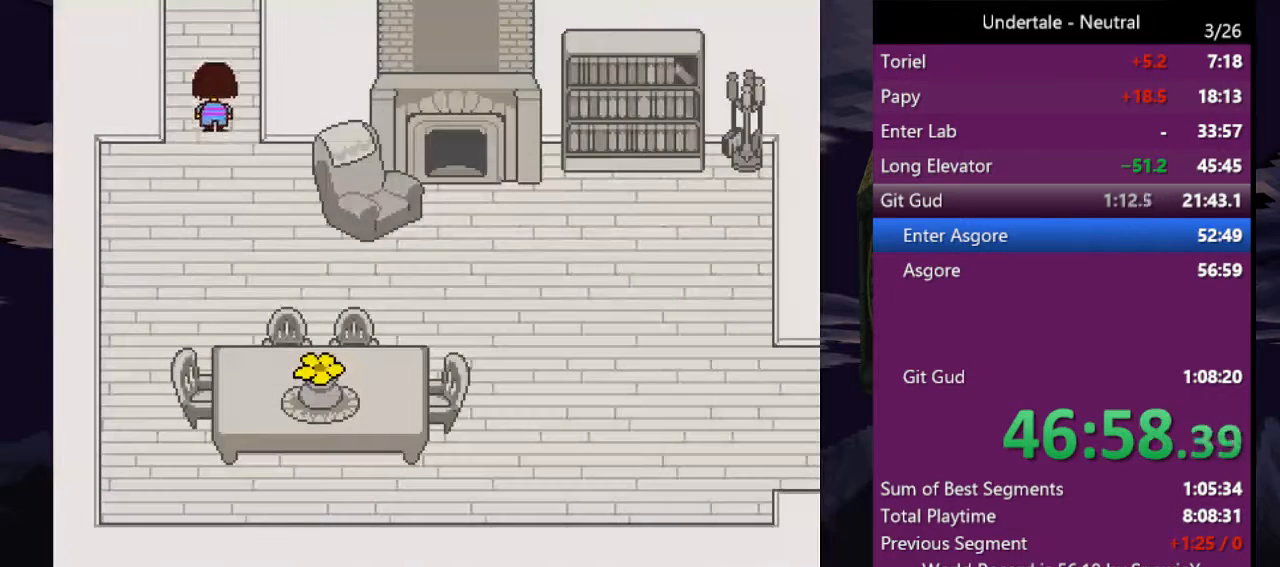
{"keys": ["right", "up"], "events": [[133, "right", "up"], [333, "right", "down"]]}
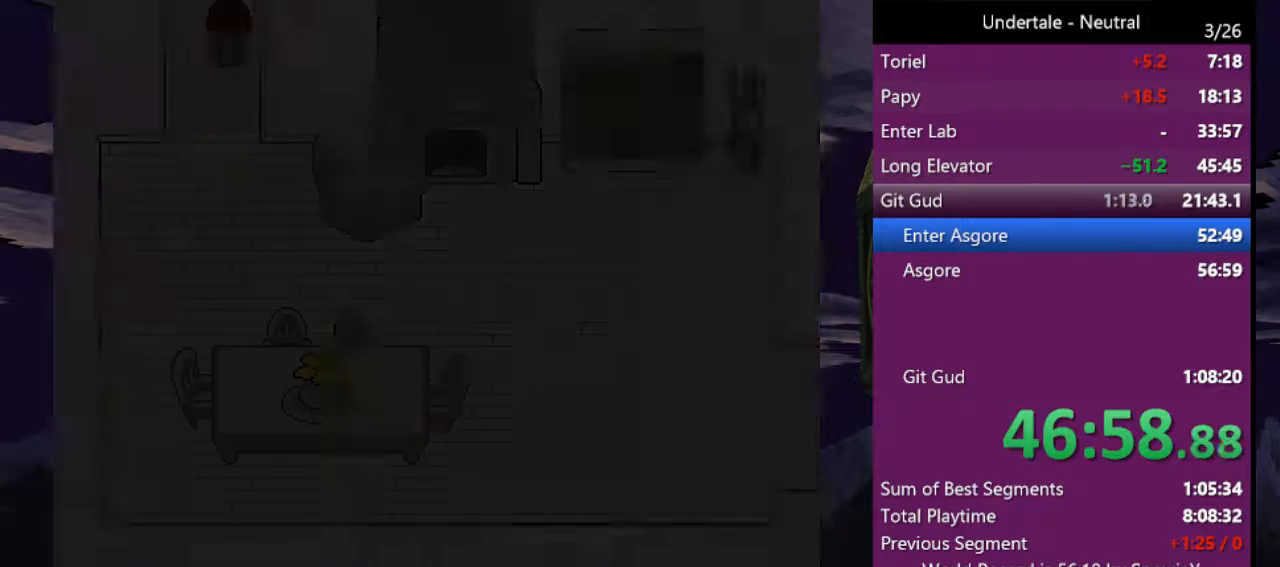
{"keys": ["right", "up"], "events": []}
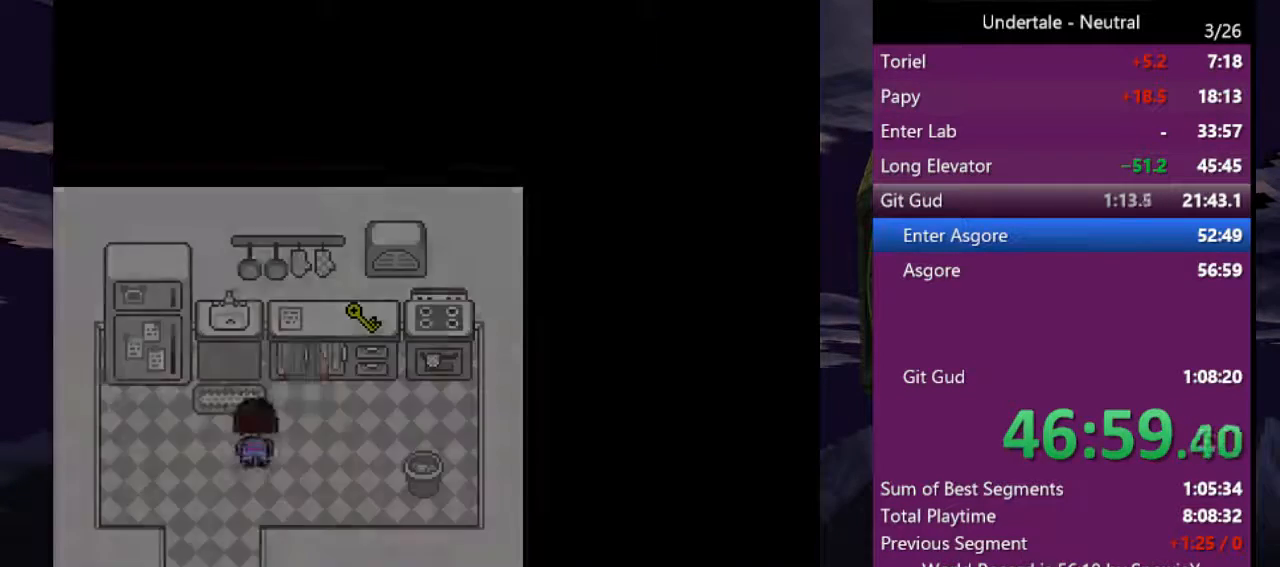
{"keys": ["up"], "events": [[433, "right", "up"]]}
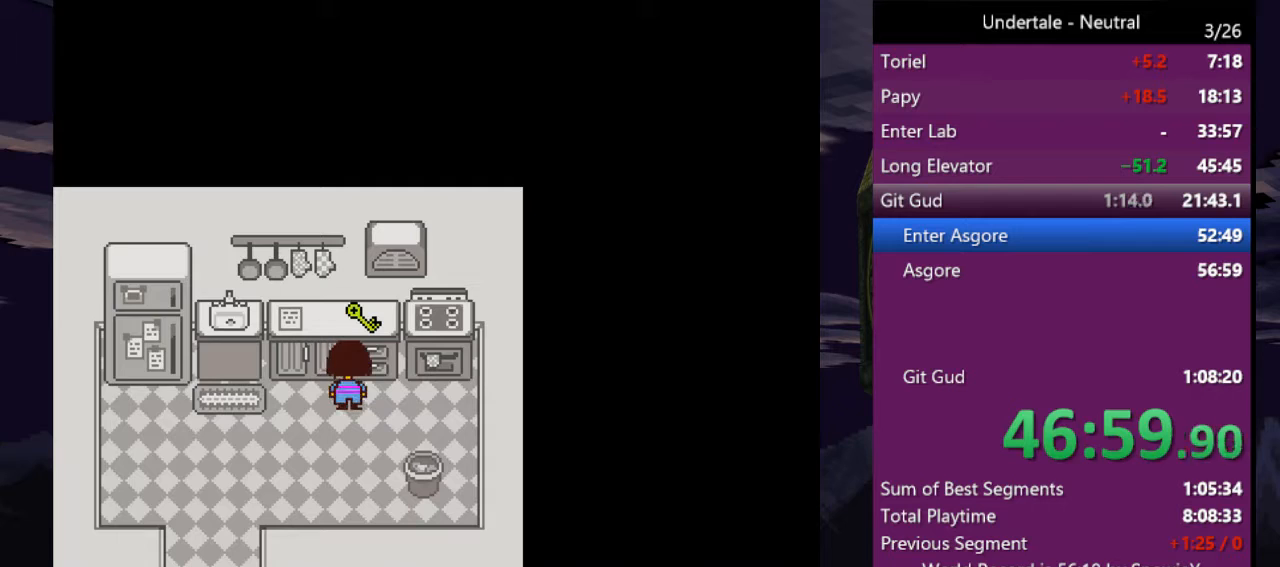
{"keys": [], "events": [[333, "c", "down"], [366, "up", "up"], [400, "c", "up"]]}
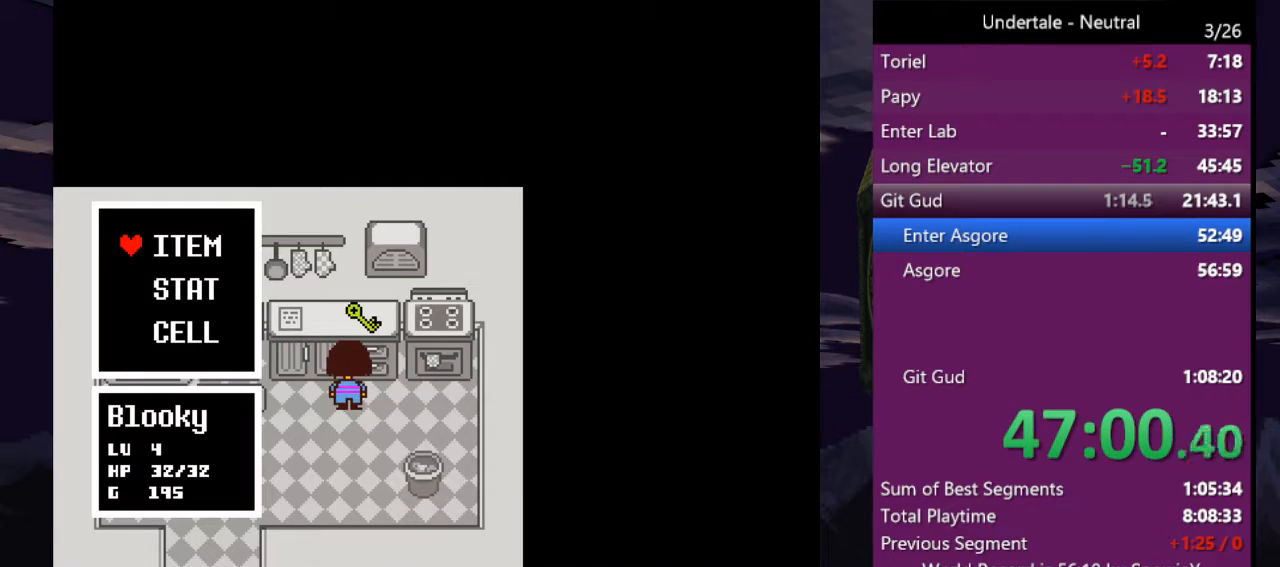
{"keys": [], "events": [[100, "return", "down"], [166, "return", "up"], [166, "z", "down"], [200, "z", "up"], [366, "return", "down"], [433, "return", "up"], [433, "z", "down"], [466, "z", "up"]]}
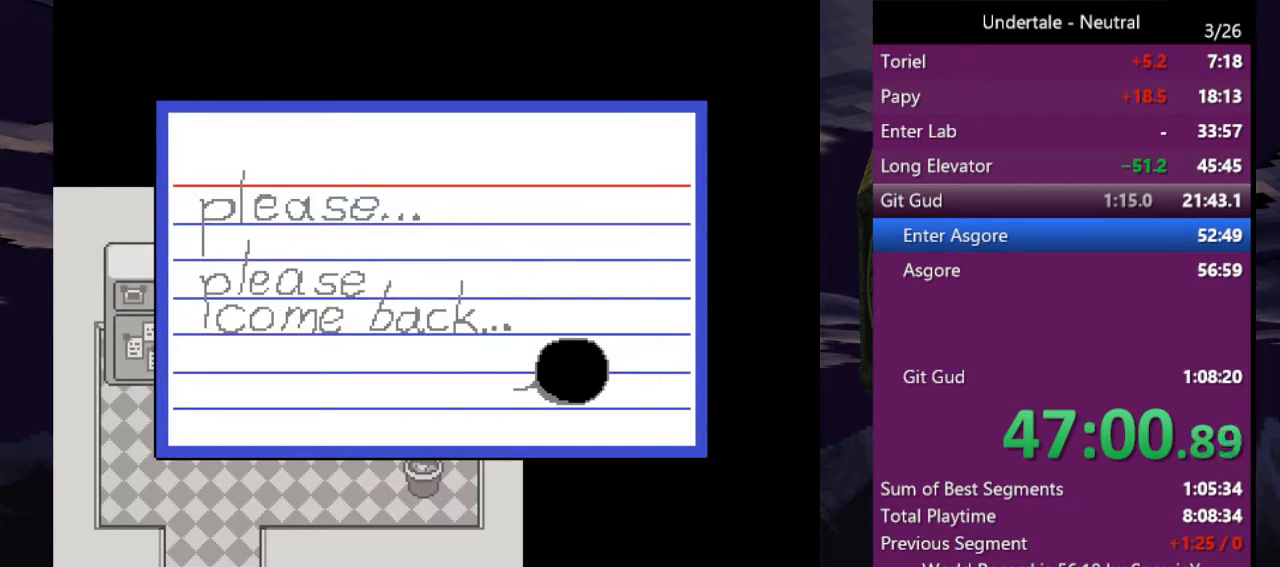
{"keys": [], "events": [[133, "z", "down"], [200, "z", "up"]]}